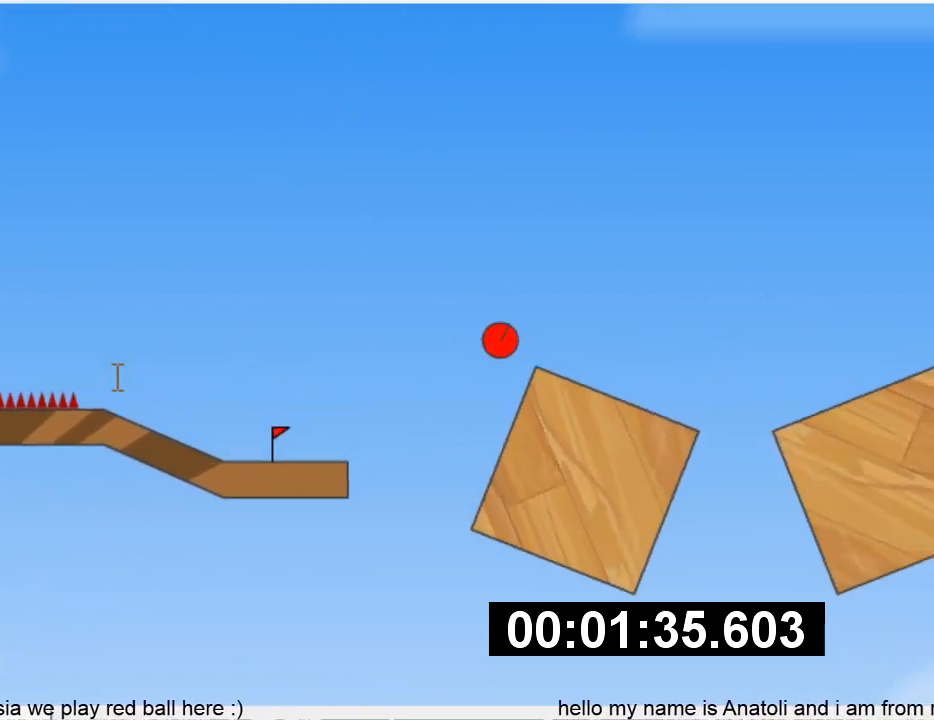
Gameplay with keyboard; each line is a JSON object with the keys held at the frame after it. "events" lists presses ("down") and releases ("up") of "down", "left", "p", "r", "right" and "up" between this image and that frame as [ms after this image, input, new state], when the widget could be followed in between. No other keys are recorded. Mouse input is not recorded.
{"keys": ["right", "up"], "events": [[33, "up", "up"], [500, "up", "down"]]}
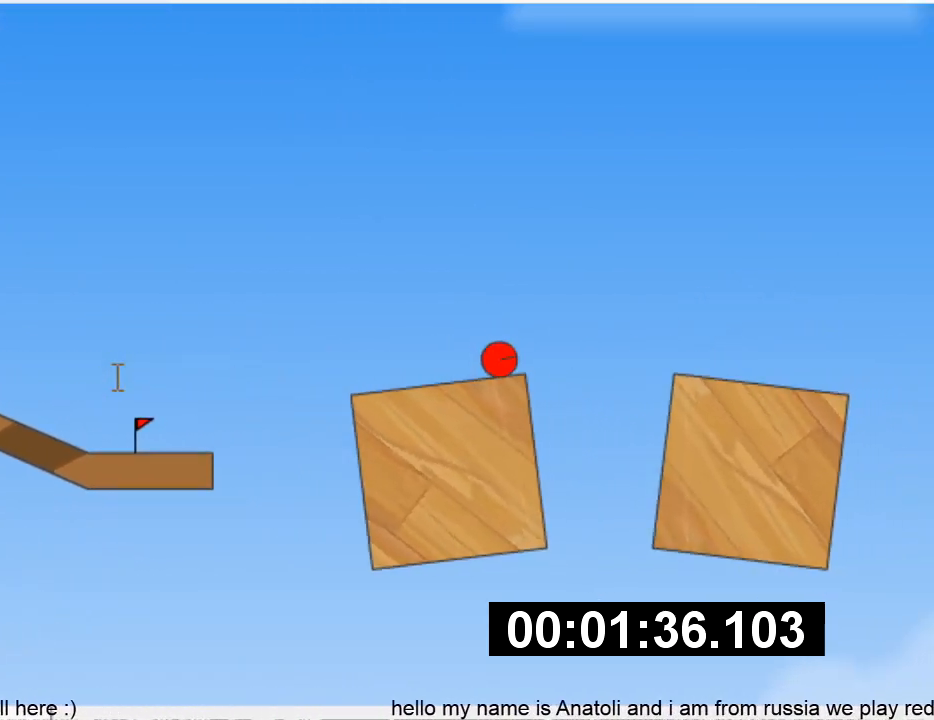
{"keys": ["right", "up"], "events": []}
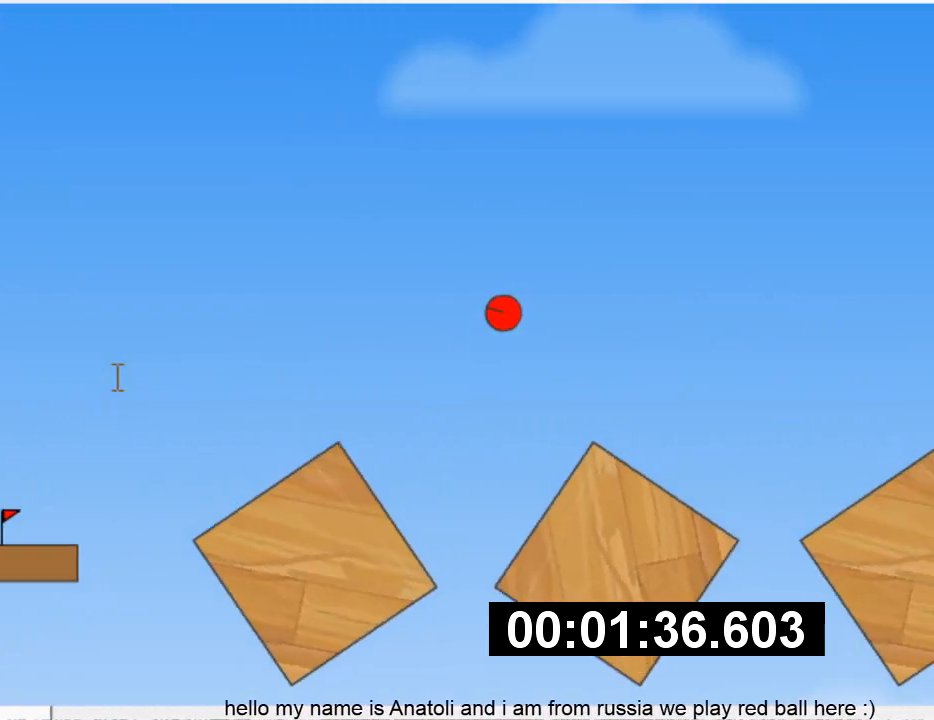
{"keys": ["right", "up"], "events": []}
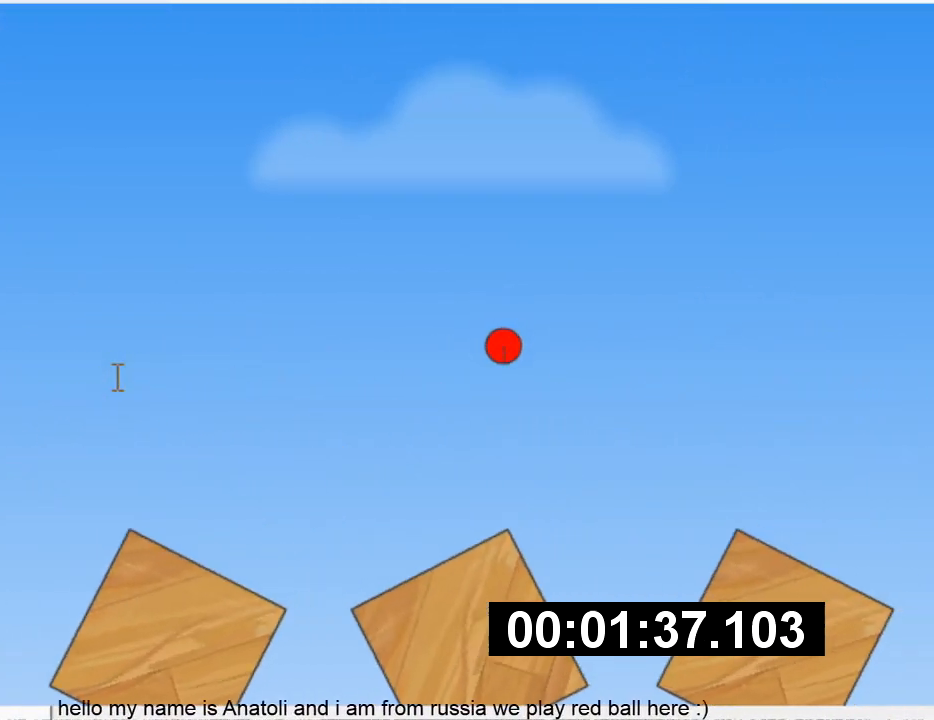
{"keys": ["right"], "events": [[100, "up", "up"]]}
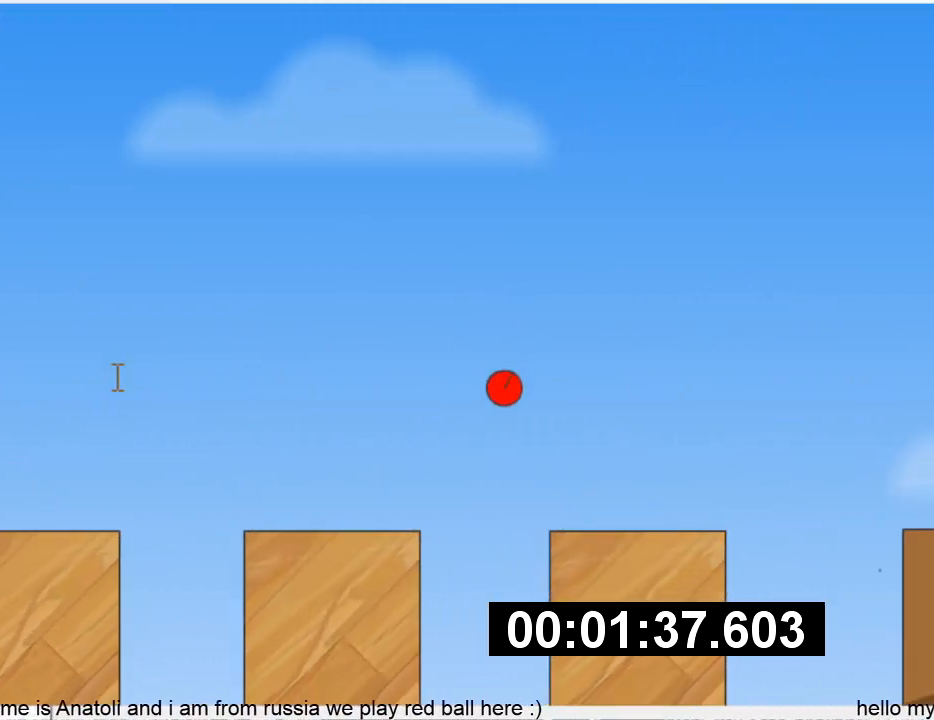
{"keys": ["right", "up"], "events": [[500, "up", "down"]]}
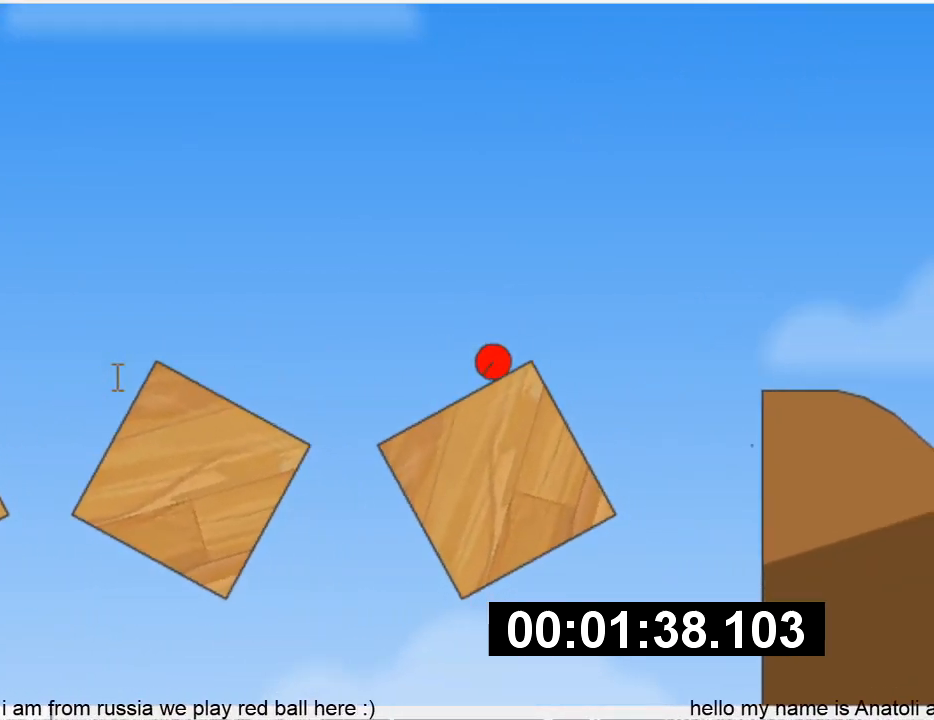
{"keys": ["right"], "events": [[100, "up", "up"]]}
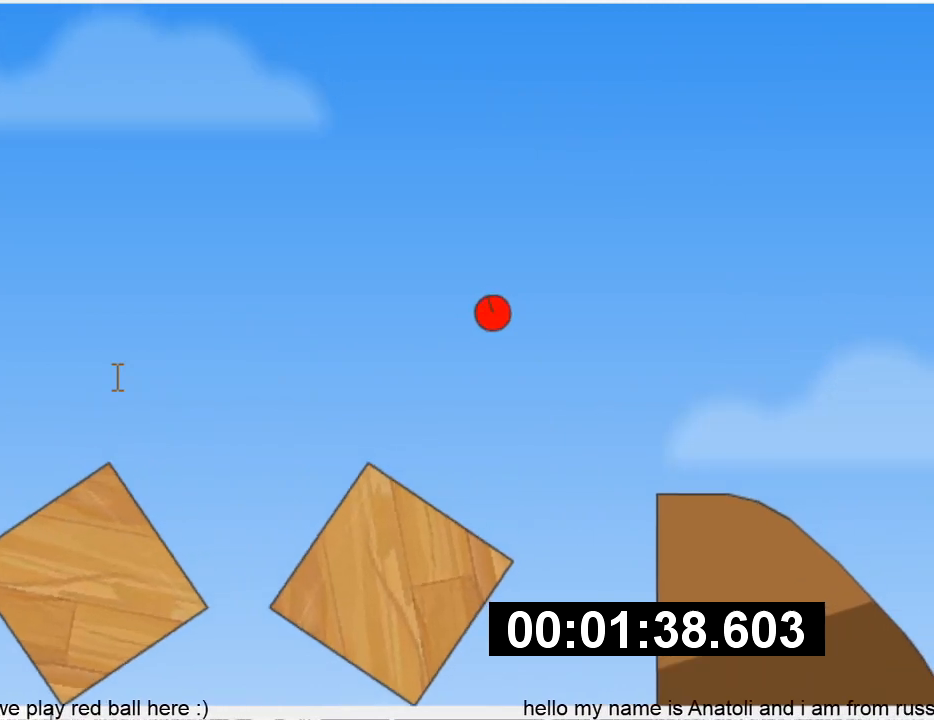
{"keys": ["right", "up"], "events": [[33, "up", "down"]]}
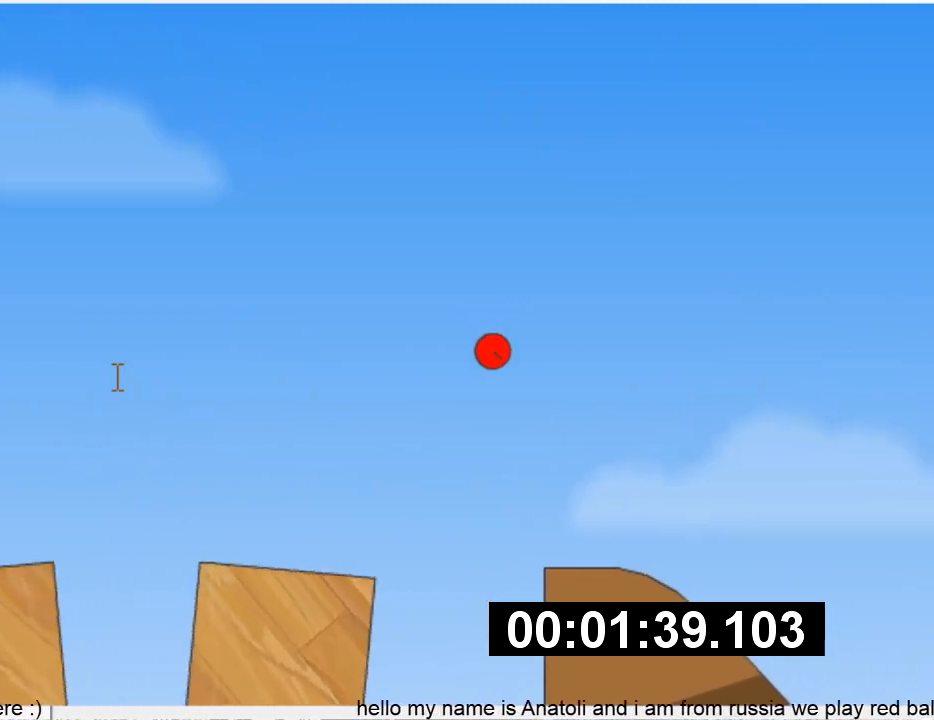
{"keys": ["right", "up"], "events": []}
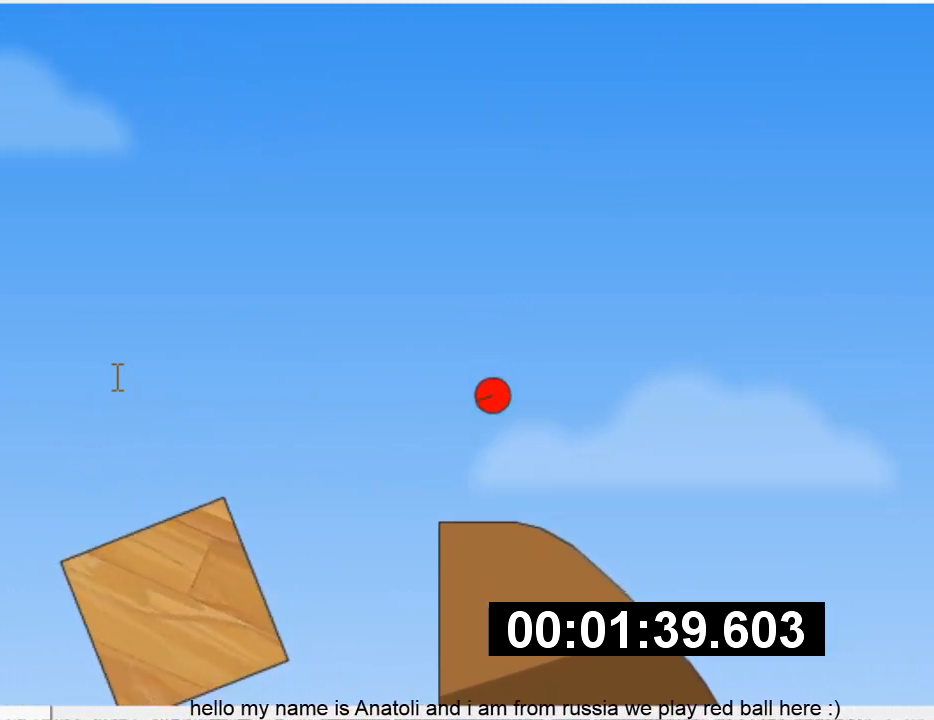
{"keys": ["right", "up"], "events": []}
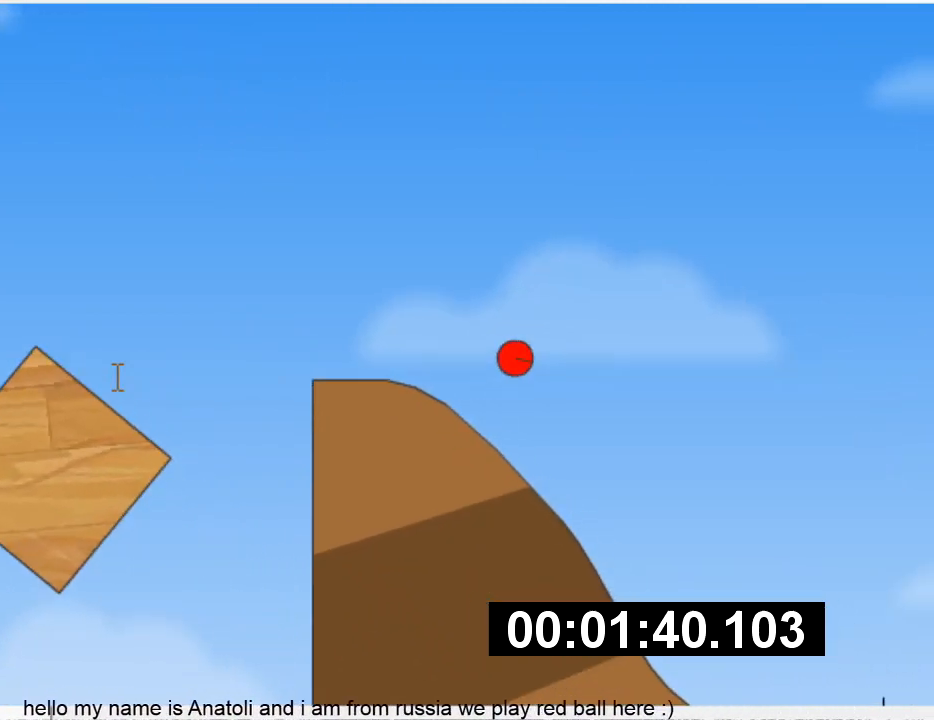
{"keys": [], "events": [[167, "right", "up"], [200, "up", "up"], [367, "left", "down"], [500, "left", "up"]]}
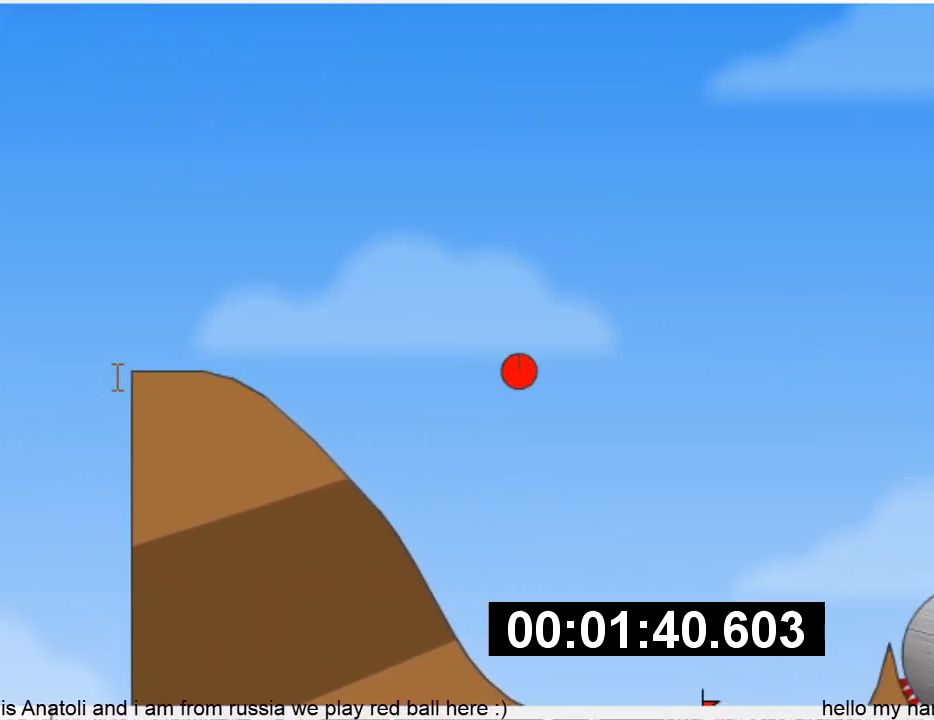
{"keys": ["right", "up"], "events": [[233, "right", "down"], [233, "up", "down"]]}
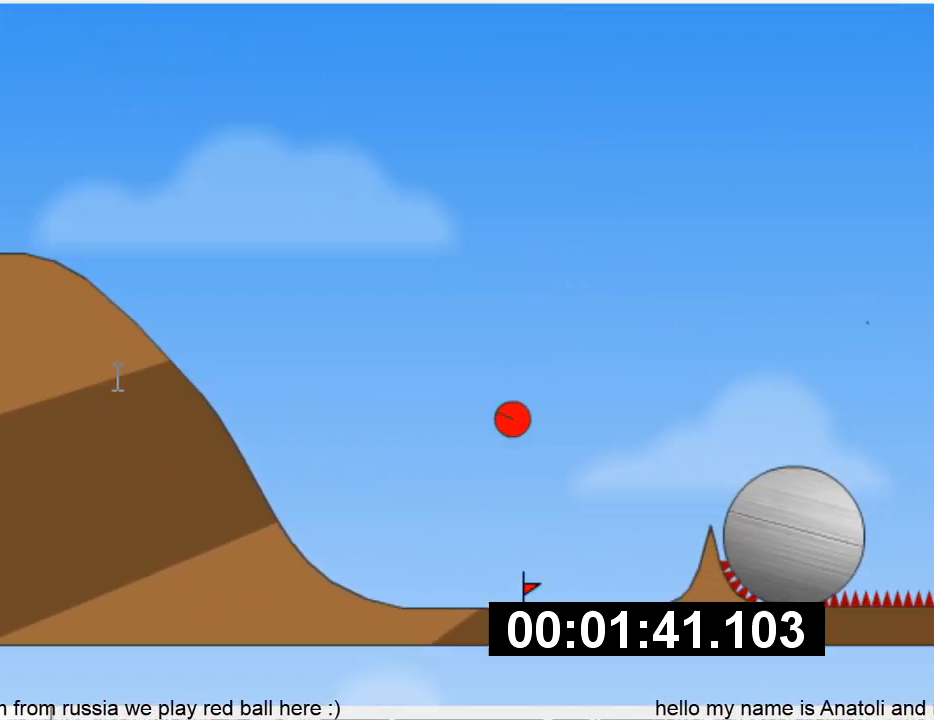
{"keys": ["left"], "events": [[267, "right", "up"], [300, "left", "down"], [467, "up", "up"]]}
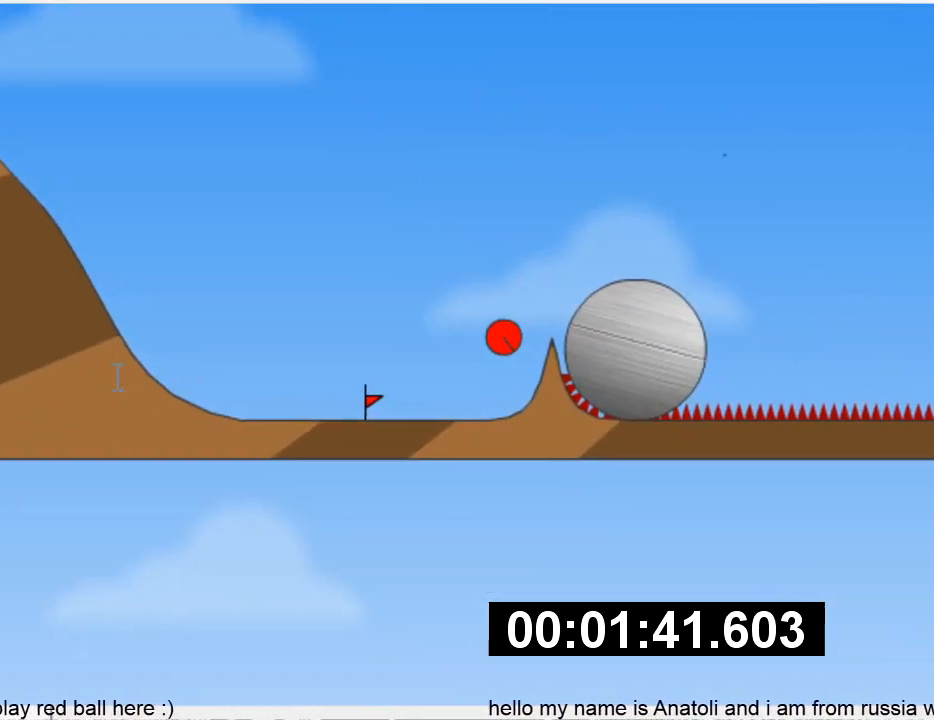
{"keys": ["left"], "events": []}
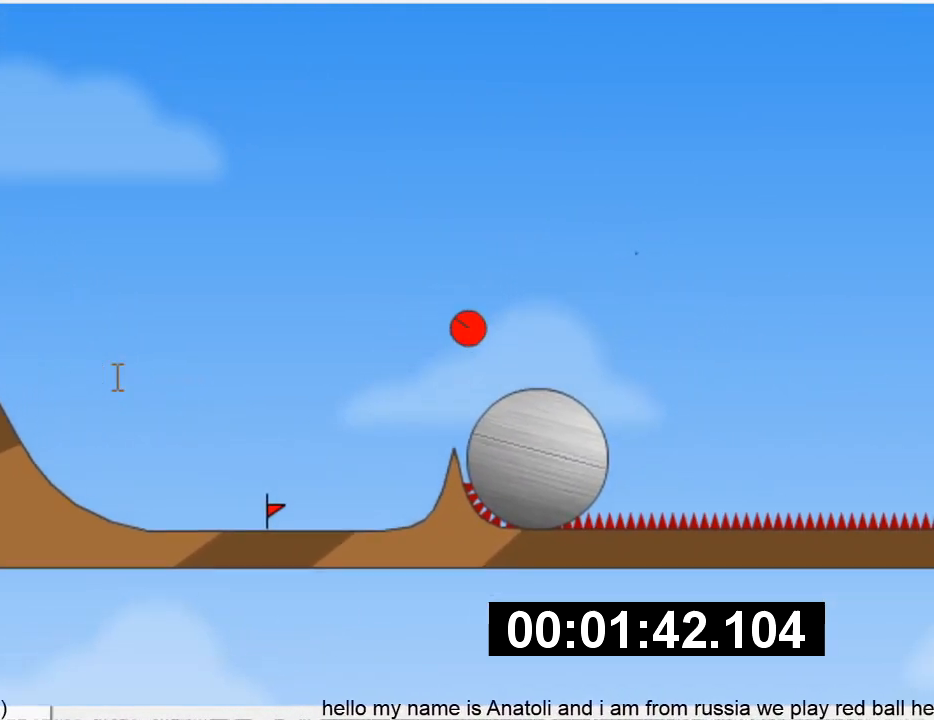
{"keys": ["left"], "events": []}
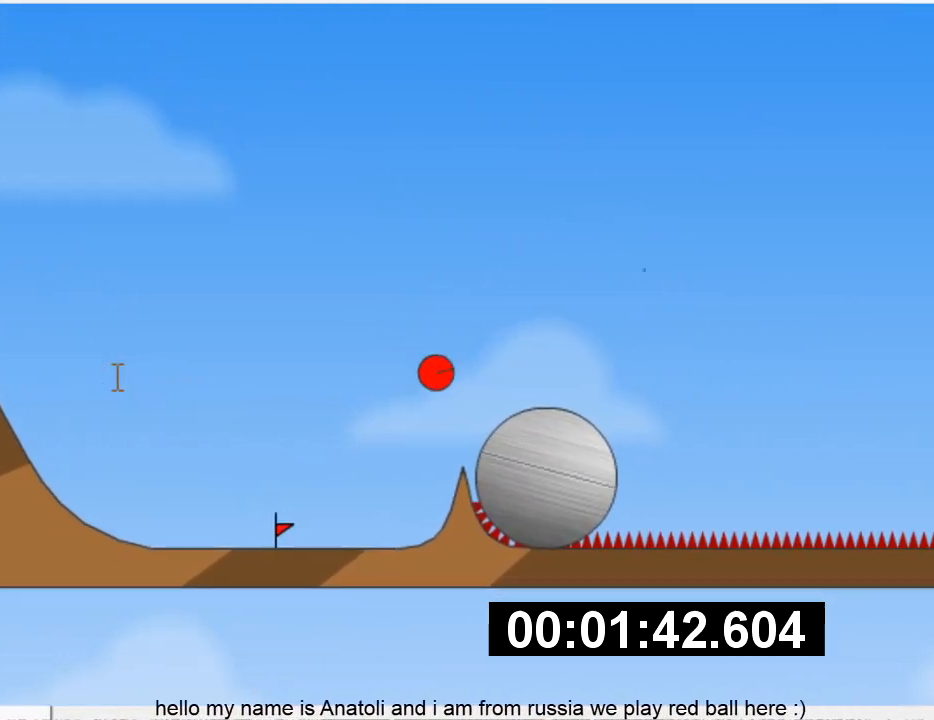
{"keys": ["left"], "events": []}
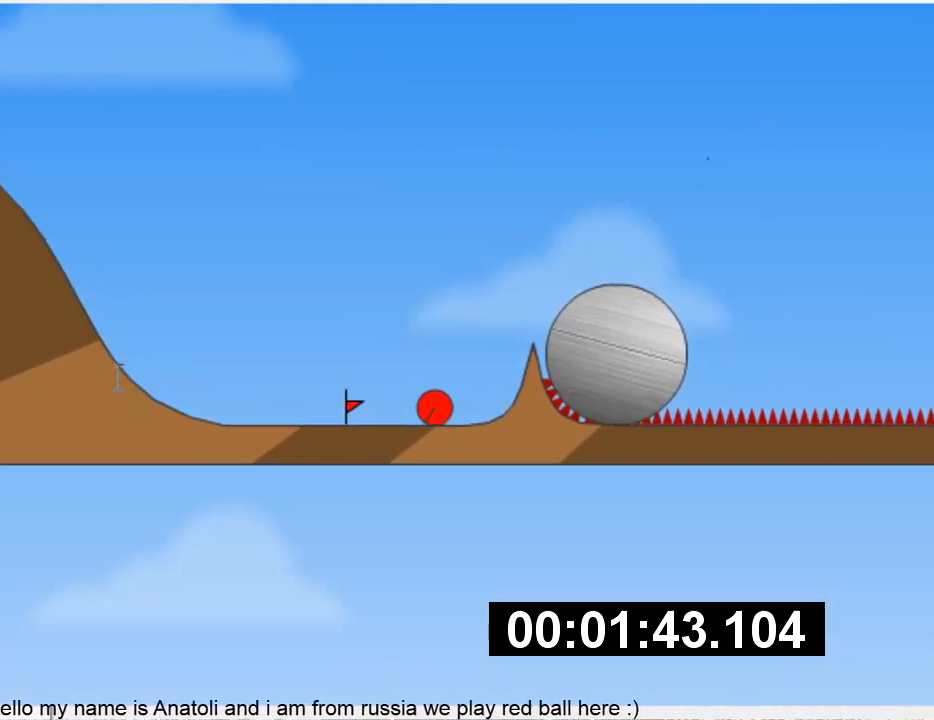
{"keys": ["right"], "events": [[333, "left", "up"], [400, "right", "down"]]}
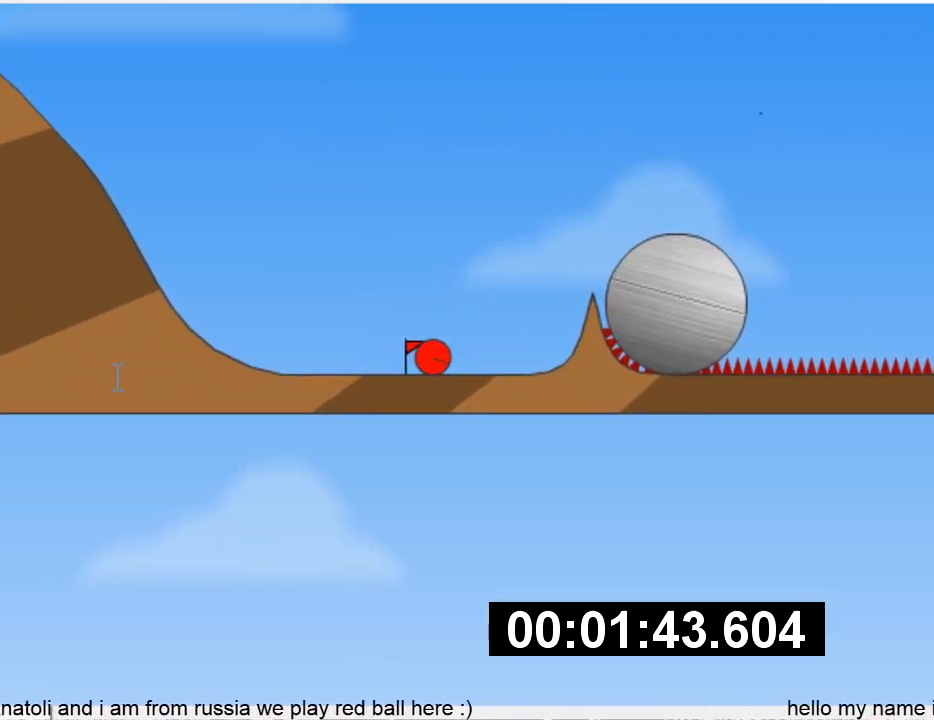
{"keys": ["right"], "events": []}
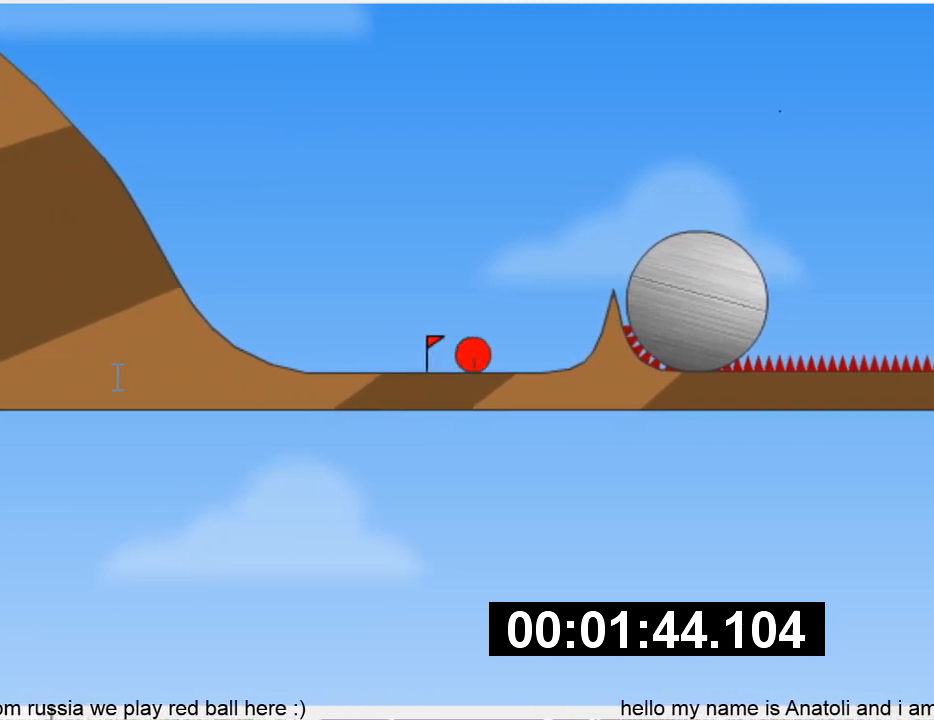
{"keys": ["right", "up"], "events": [[67, "up", "down"]]}
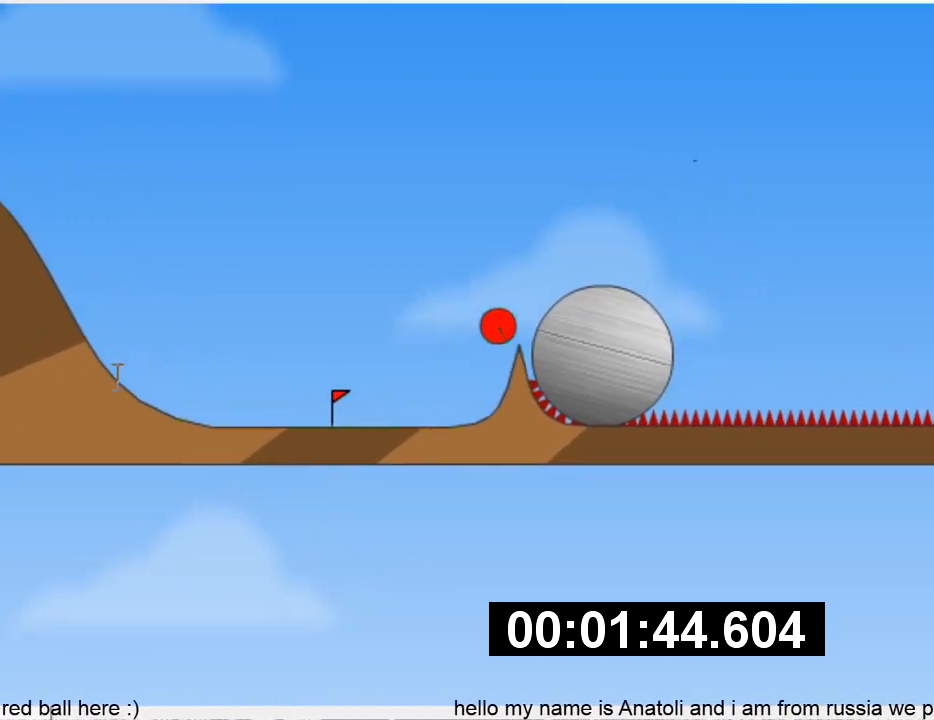
{"keys": ["right"], "events": [[100, "up", "up"], [367, "right", "up"], [433, "right", "down"]]}
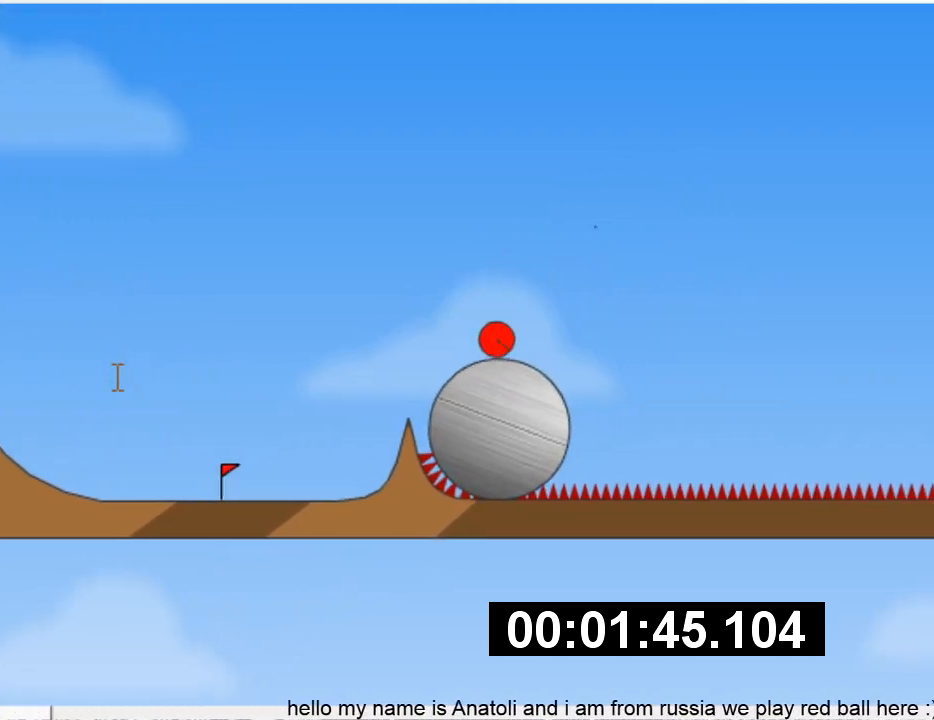
{"keys": ["right", "up"], "events": [[467, "up", "down"]]}
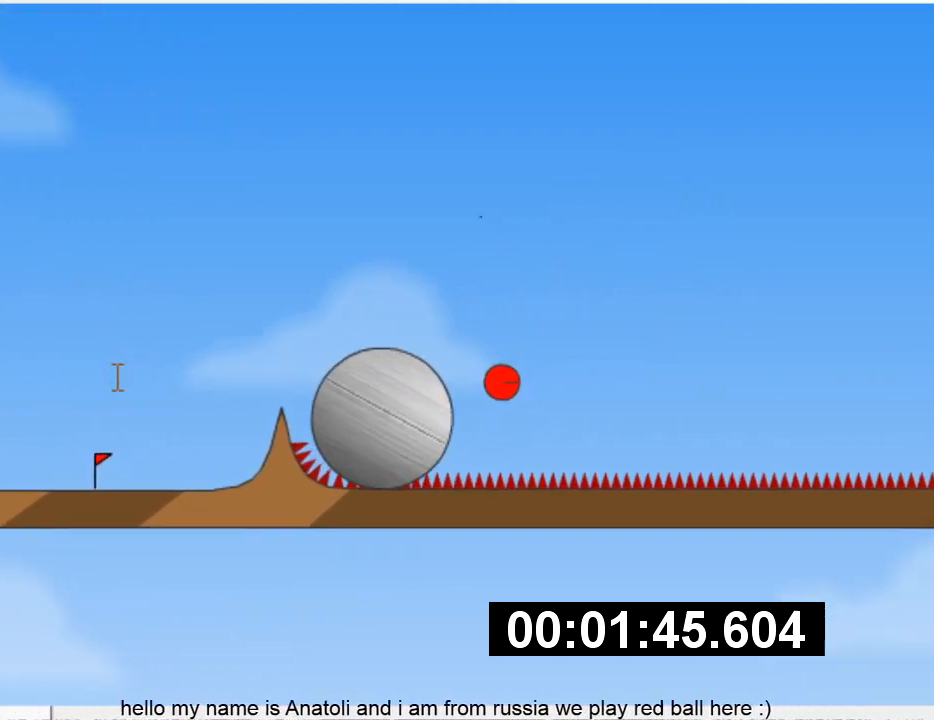
{"keys": ["right", "up"], "events": []}
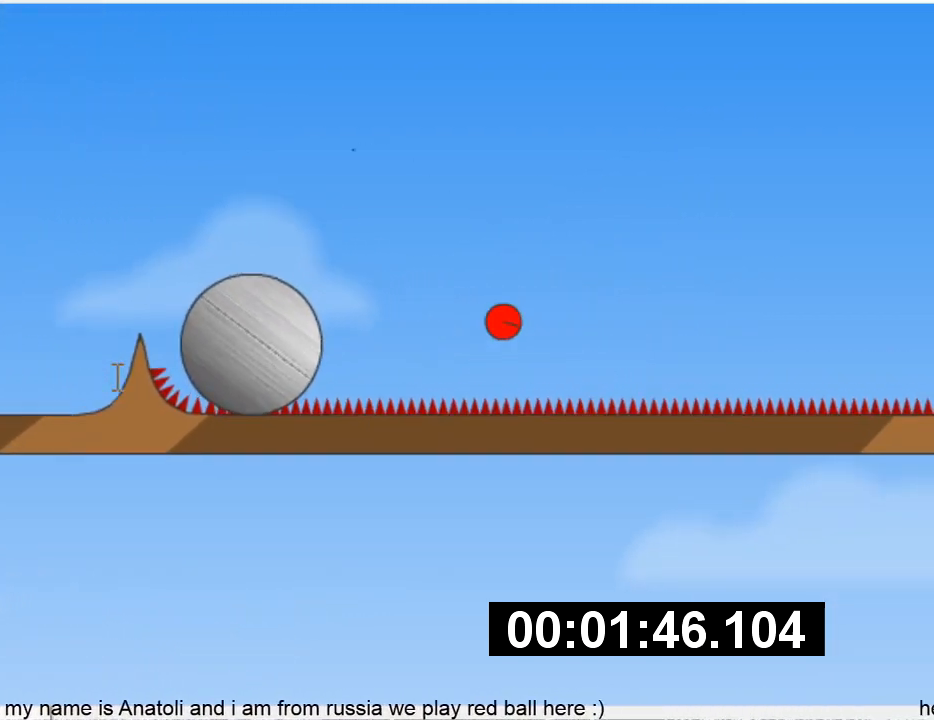
{"keys": ["right", "up"], "events": []}
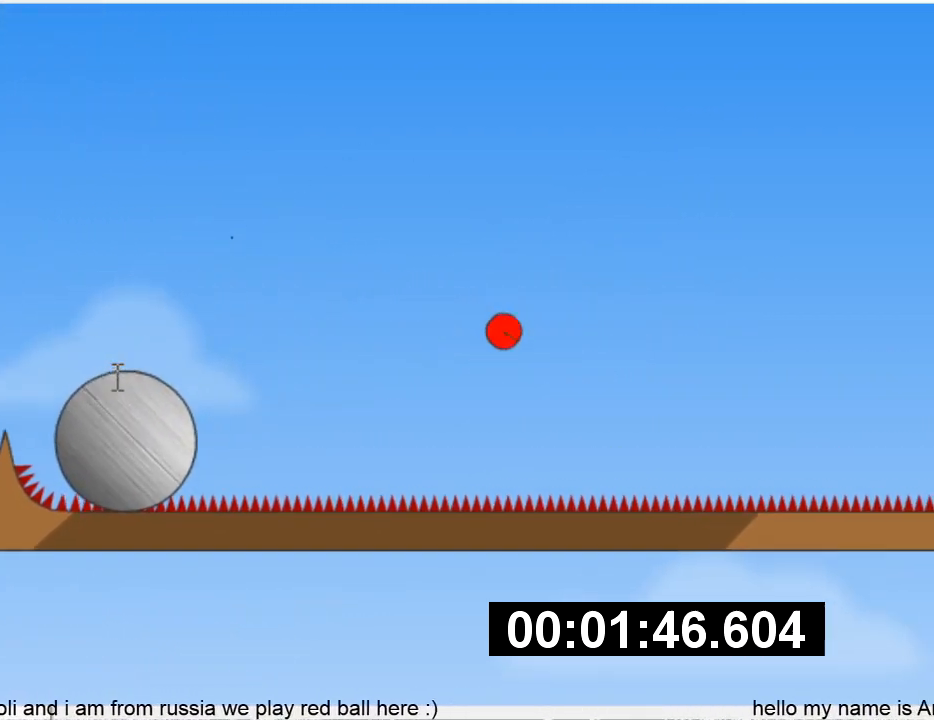
{"keys": ["right", "up"], "events": []}
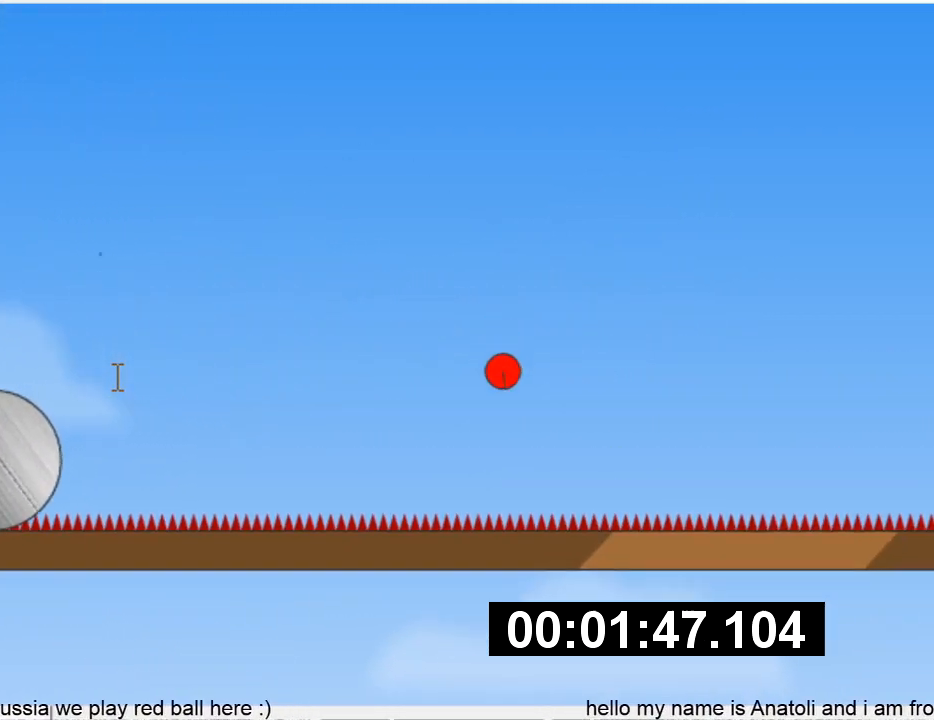
{"keys": ["right", "up"], "events": []}
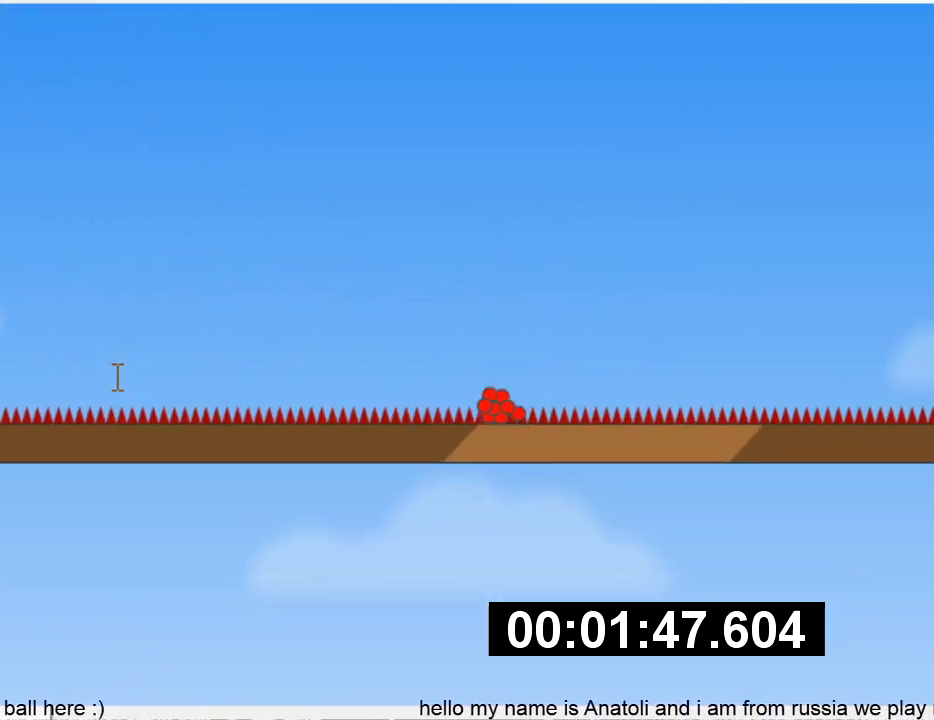
{"keys": [], "events": [[333, "right", "up"], [367, "up", "up"], [400, "right", "down"], [433, "up", "down"], [500, "right", "up"], [500, "up", "up"]]}
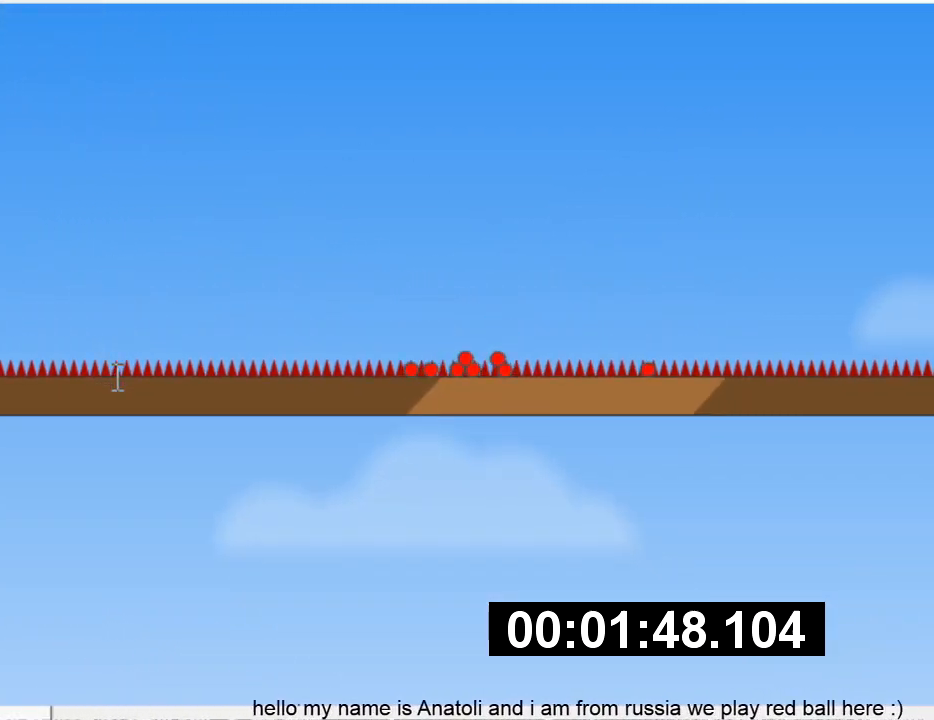
{"keys": ["right"], "events": [[33, "r", "down"], [67, "right", "down"], [133, "r", "up"]]}
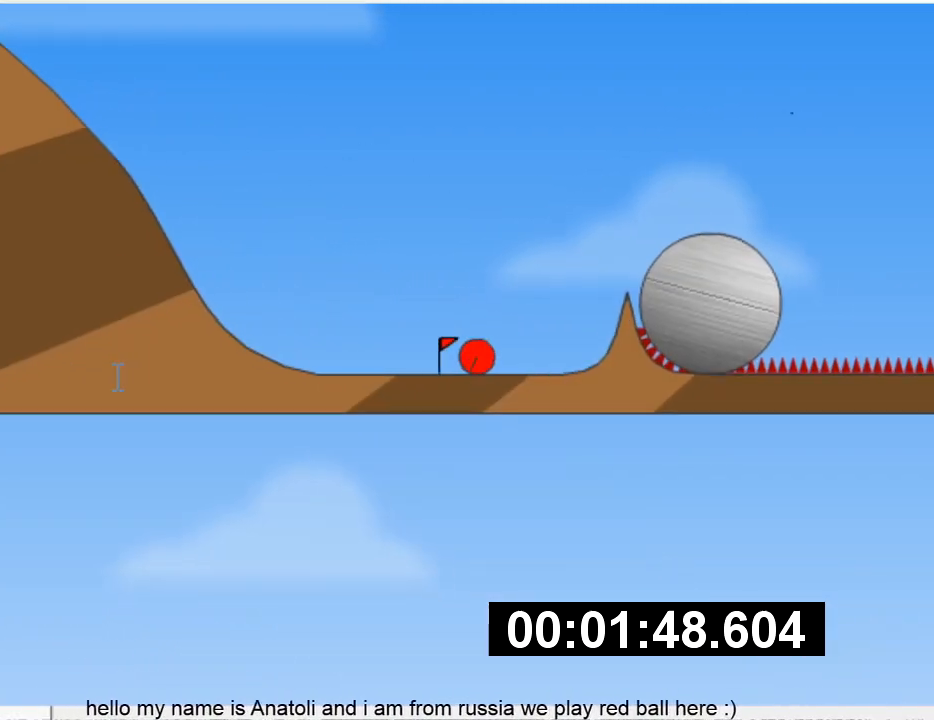
{"keys": ["right", "up"], "events": [[133, "up", "down"]]}
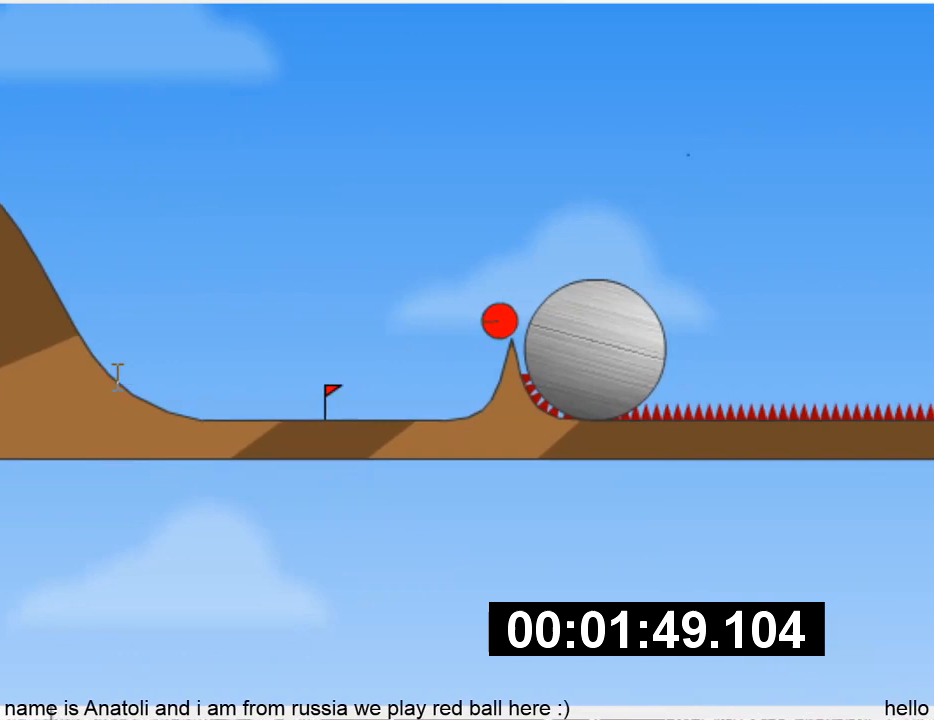
{"keys": ["right"], "events": [[33, "up", "up"]]}